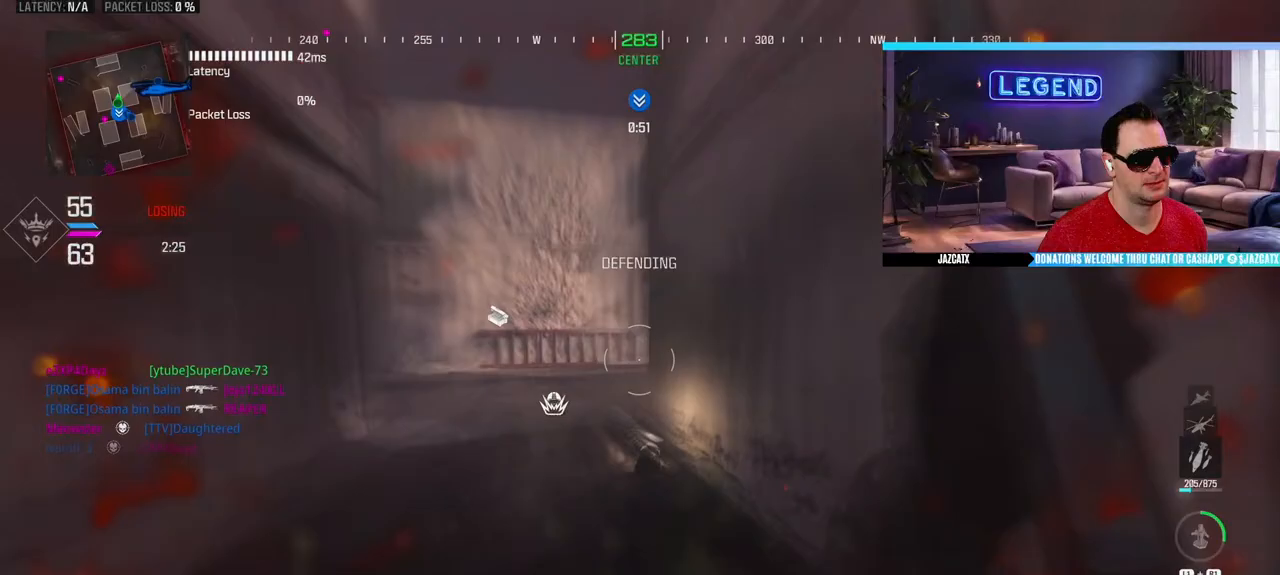
Gameplay with a controller (PlayStation layout); each line is a JSON object with the inputs held at the frame after it. "events" lists button and stick changes between this image and that frame as [ms after this image, input, new state], when the widget could be followed in between.
{"buttons": ["L3"], "left_stick": "up", "right_stick": "center", "events": [[117, "L3", "up"], [183, "L3", "down"], [317, "L3", "up"], [383, "L3", "down"]]}
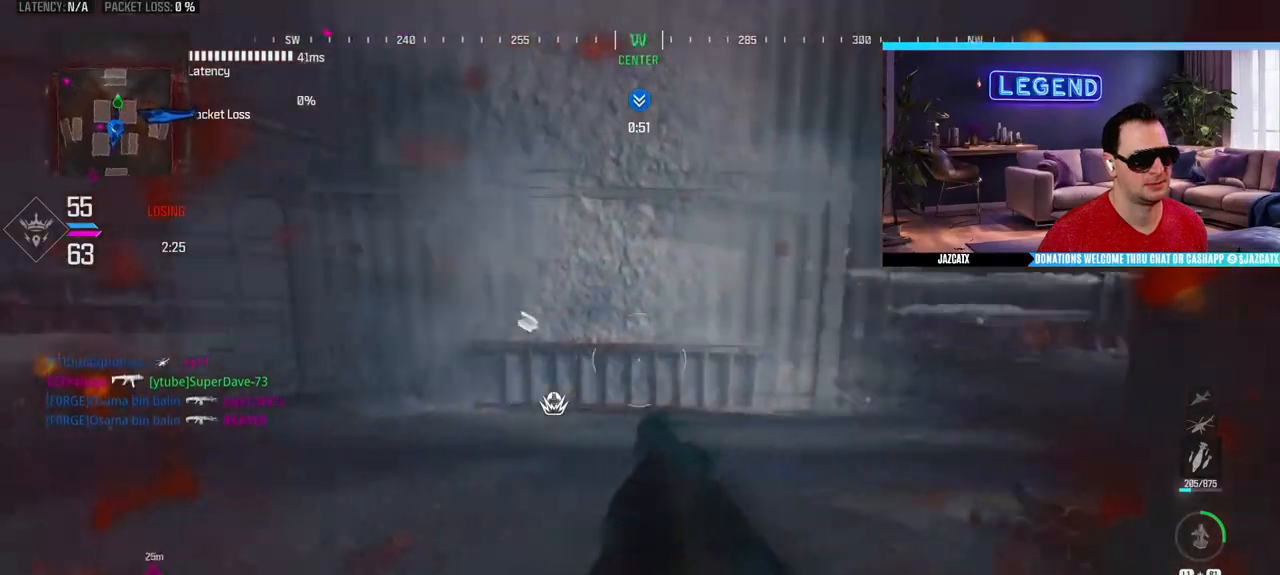
{"buttons": ["L3"], "left_stick": "up", "right_stick": "left", "events": [[33, "L3", "up"], [100, "L3", "down"], [117, "left_stick", "up-left"], [150, "TRIANGLE", "down"], [217, "TRIANGLE", "up"], [250, "L3", "up"], [267, "right_stick", "left"], [283, "left_stick", "down-left"], [350, "L3", "down"], [350, "left_stick", "up-left"], [483, "left_stick", "up"]]}
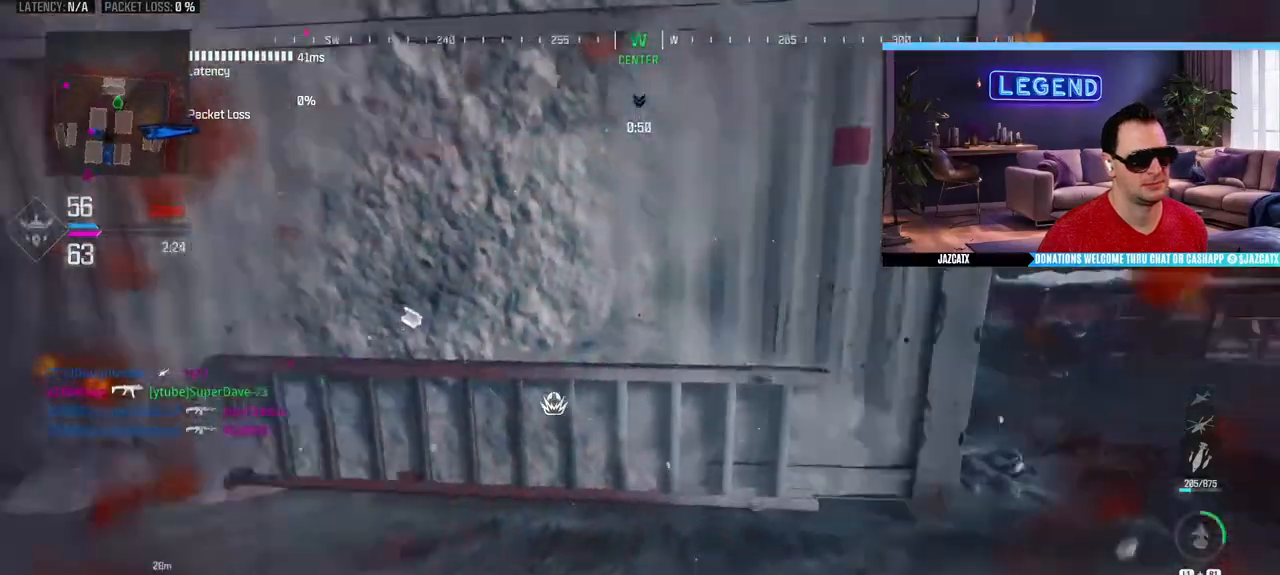
{"buttons": [], "left_stick": "up", "right_stick": "center", "events": [[17, "L3", "up"], [83, "L3", "down"], [83, "right_stick", "center"], [217, "SQUARE", "down"], [250, "L3", "up"], [333, "L3", "down"], [333, "SQUARE", "up"], [433, "L3", "up"]]}
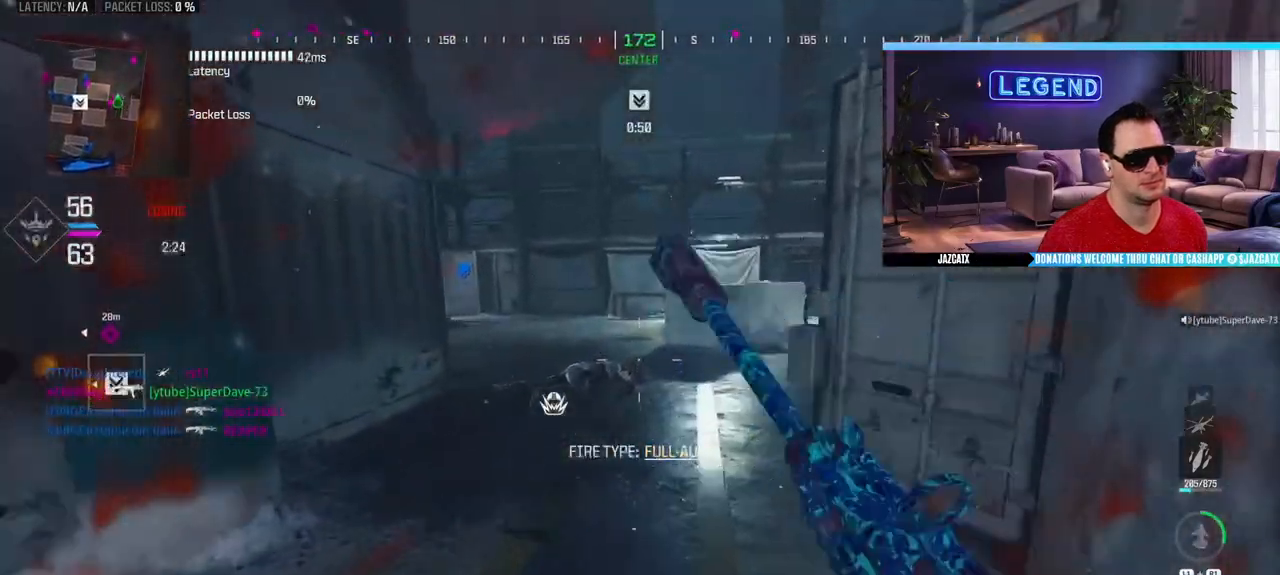
{"buttons": ["L3"], "left_stick": "up", "right_stick": "right", "events": [[50, "L3", "down"], [83, "right_stick", "right"], [217, "L3", "up"], [267, "L3", "down"], [417, "L3", "up"], [500, "L3", "down"]]}
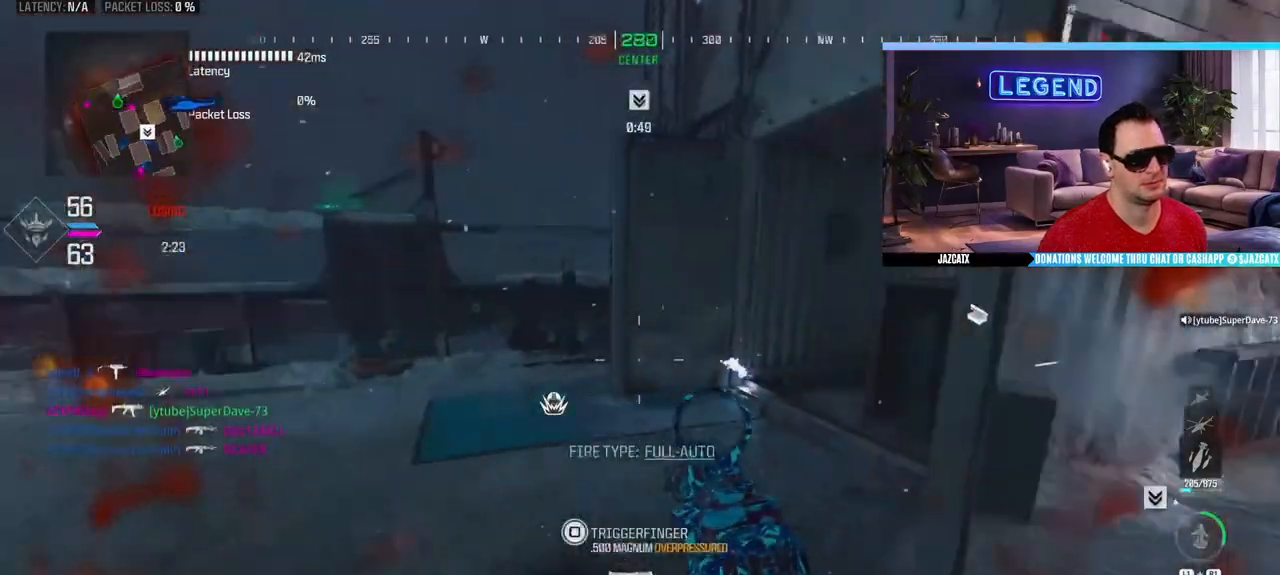
{"buttons": ["L2"], "left_stick": "up", "right_stick": "down", "events": [[67, "right_stick", "center"], [150, "L3", "up"], [333, "L2", "down"], [333, "right_stick", "down"]]}
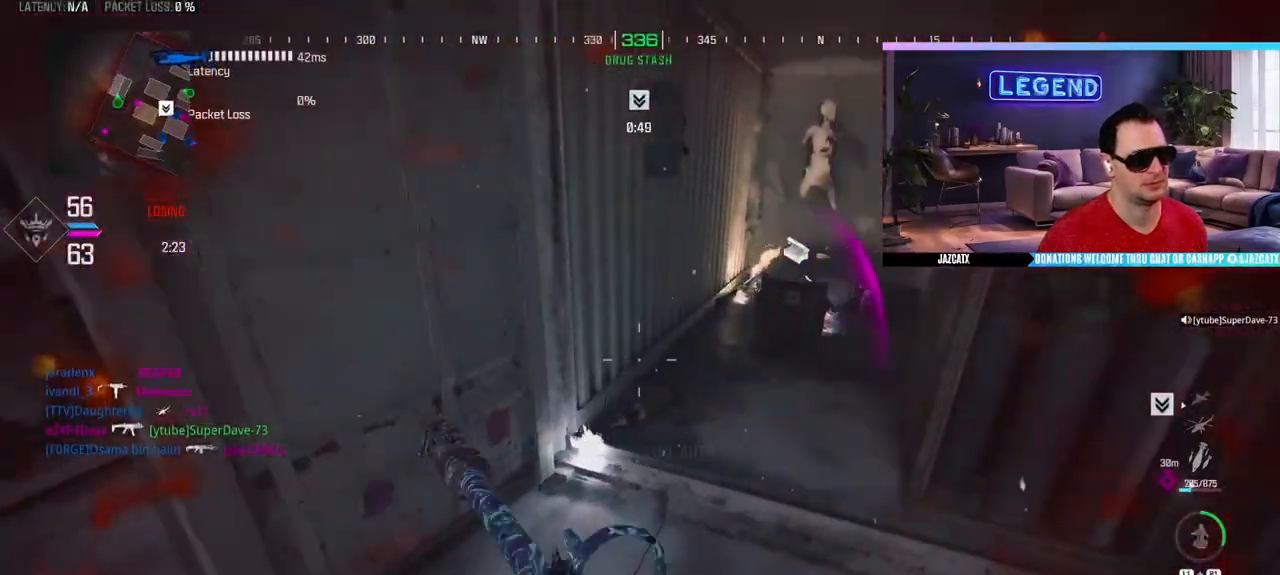
{"buttons": ["L2", "R2"], "left_stick": "up", "right_stick": "down", "events": [[50, "R2", "down"]]}
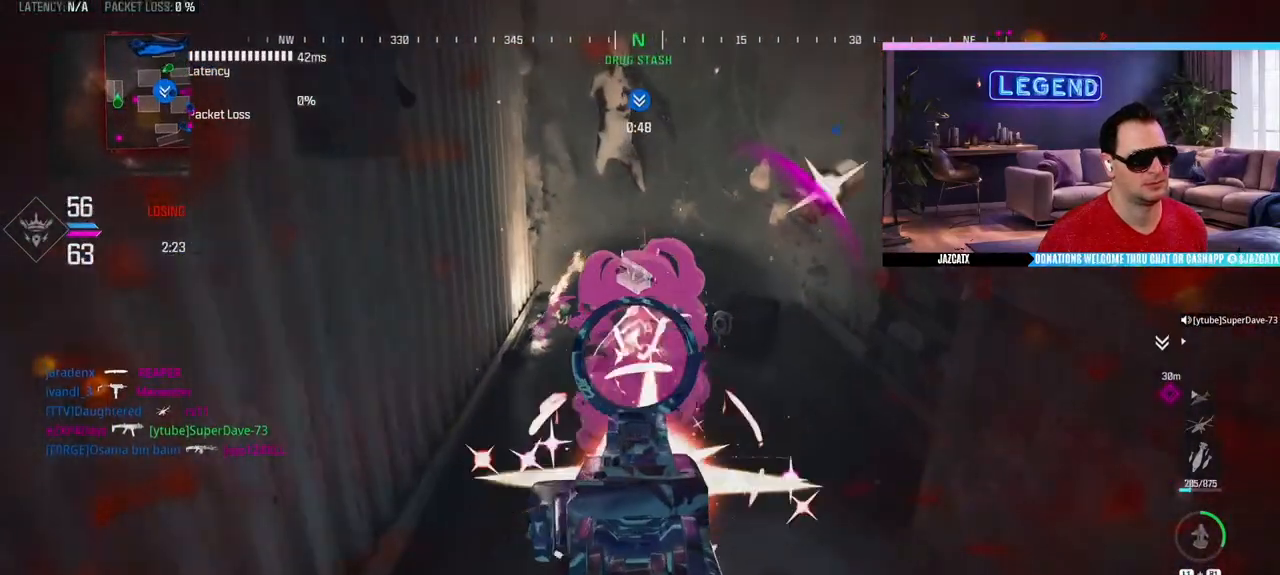
{"buttons": ["L2", "R2"], "left_stick": "down", "right_stick": "down", "events": [[350, "left_stick", "center"], [417, "left_stick", "down"]]}
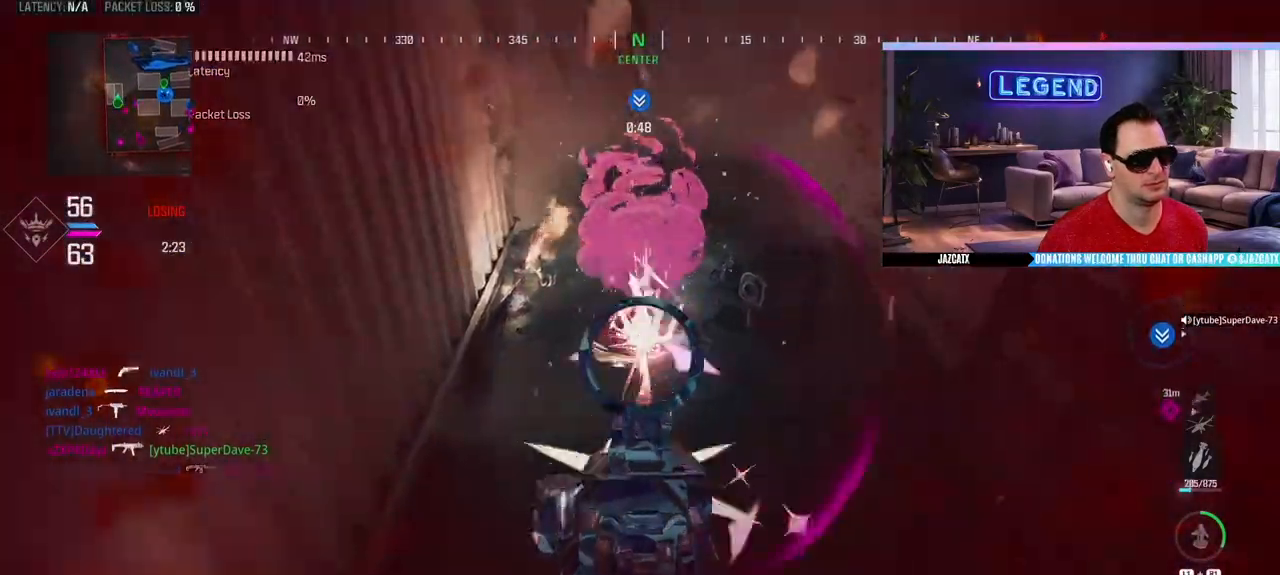
{"buttons": ["CROSS"], "left_stick": "up", "right_stick": "center", "events": [[200, "left_stick", "center"], [250, "left_stick", "up"], [283, "L2", "up"], [283, "right_stick", "center"], [300, "L3", "down"], [367, "R2", "up"], [450, "L3", "up"], [483, "CROSS", "down"]]}
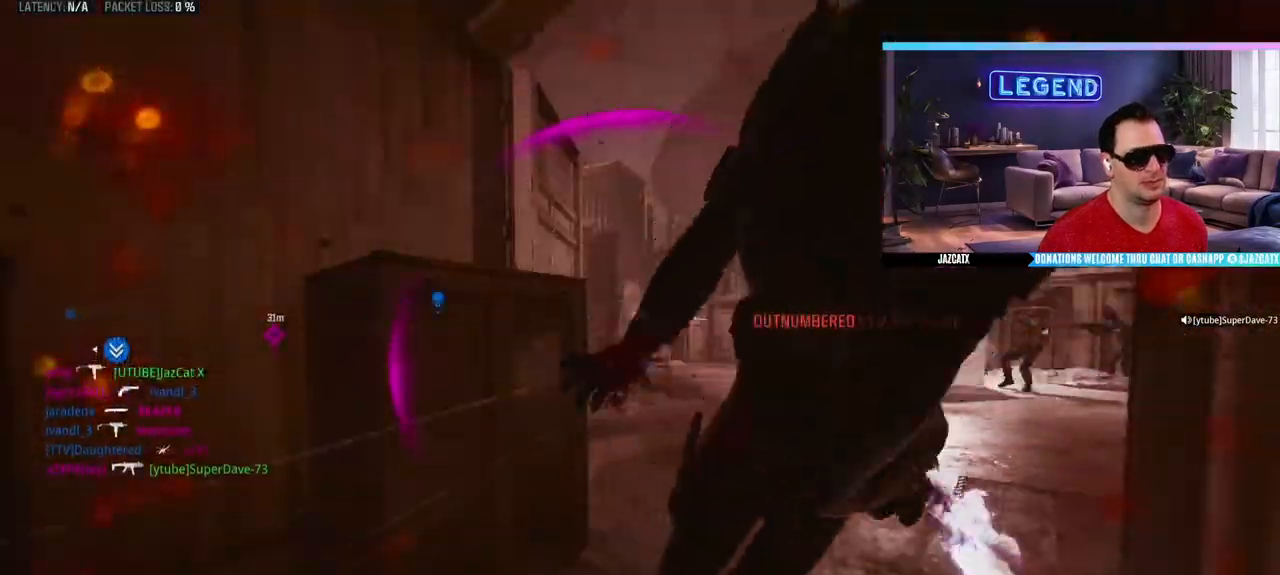
{"buttons": ["CROSS"], "left_stick": "center", "right_stick": "center", "events": [[17, "left_stick", "center"], [67, "CROSS", "up"], [133, "CROSS", "down"], [217, "CROSS", "up"], [283, "CROSS", "down"]]}
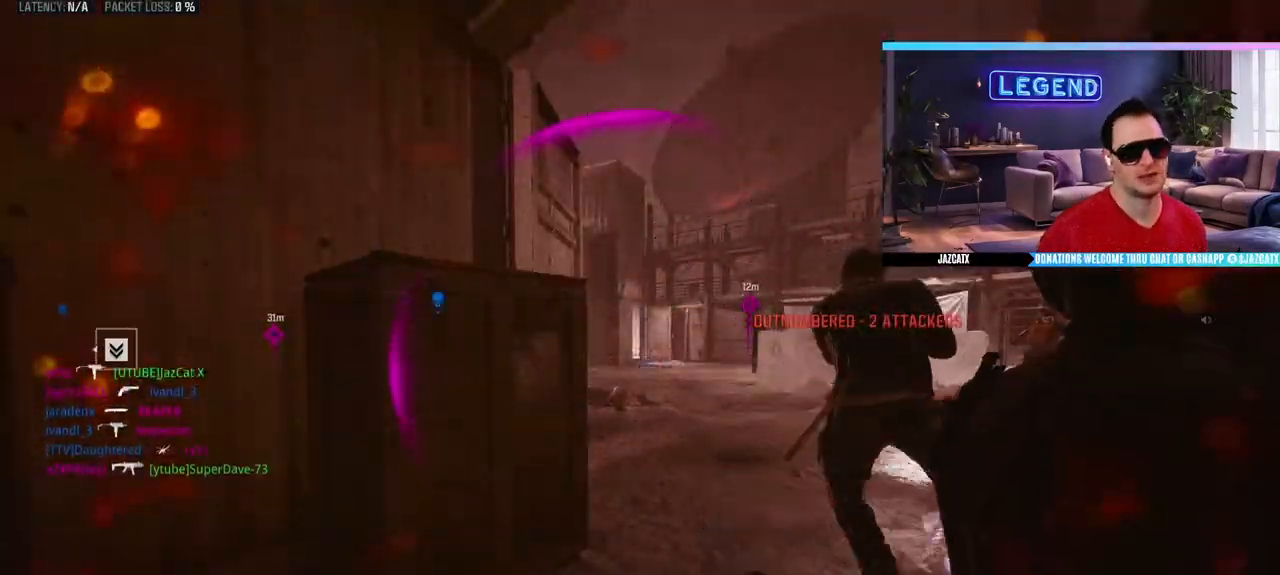
{"buttons": [], "left_stick": "center", "right_stick": "center", "events": [[17, "CROSS", "up"], [67, "CROSS", "down"], [150, "CROSS", "up"], [217, "CROSS", "down"], [300, "CROSS", "up"], [367, "CROSS", "down"], [450, "CROSS", "up"]]}
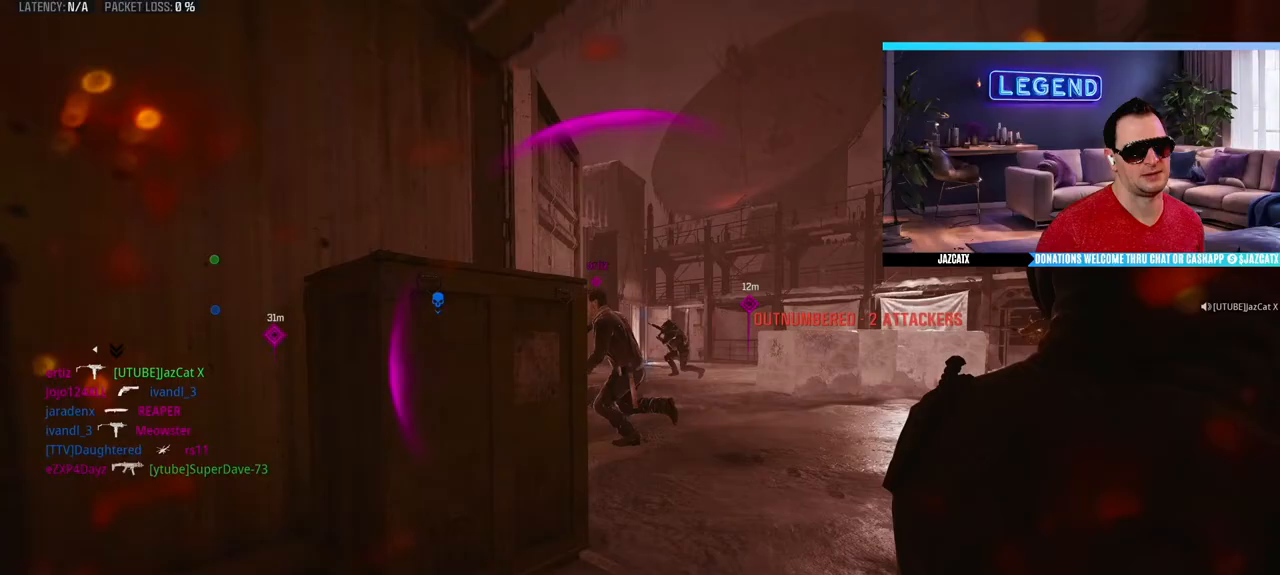
{"buttons": ["CROSS"], "left_stick": "up", "right_stick": "center", "events": [[17, "CROSS", "down"], [67, "left_stick", "up"], [83, "CROSS", "up"], [100, "L3", "down"], [150, "CROSS", "down"], [233, "CROSS", "up"], [233, "L3", "up"], [300, "CROSS", "down"], [300, "L3", "down"], [367, "CROSS", "up"], [433, "CROSS", "down"], [450, "L3", "up"]]}
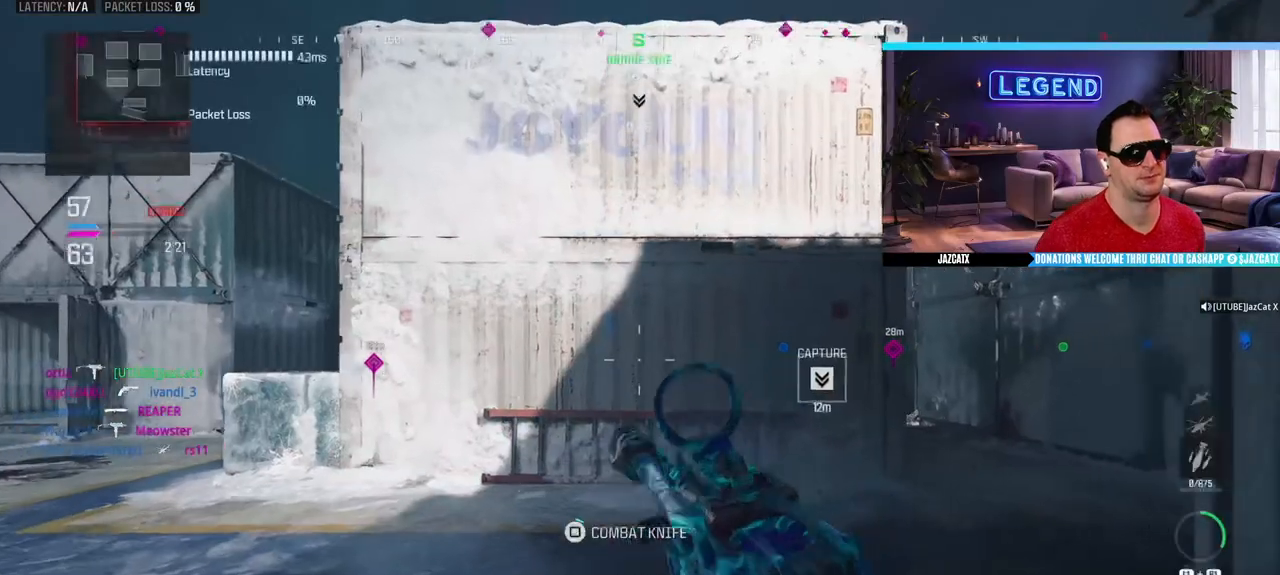
{"buttons": [], "left_stick": "up", "right_stick": "right", "events": [[17, "CROSS", "up"], [17, "L3", "down"], [67, "CROSS", "down"], [150, "CROSS", "up"], [167, "L3", "up"], [233, "left_stick", "right"], [333, "L3", "down"], [333, "right_stick", "right"], [383, "left_stick", "up"], [500, "L3", "up"]]}
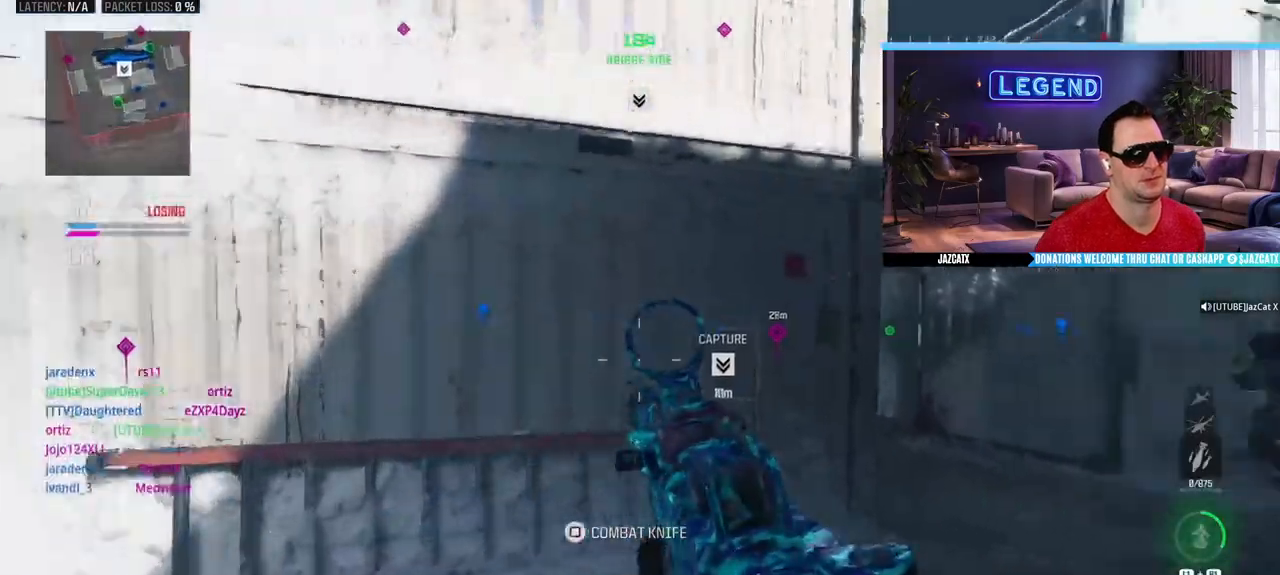
{"buttons": [], "left_stick": "up", "right_stick": "left", "events": [[33, "right_stick", "center"], [67, "L3", "down"], [117, "TRIANGLE", "down"], [200, "TRIANGLE", "up"], [217, "L3", "up"], [300, "L3", "down"], [450, "L3", "up"], [500, "right_stick", "left"]]}
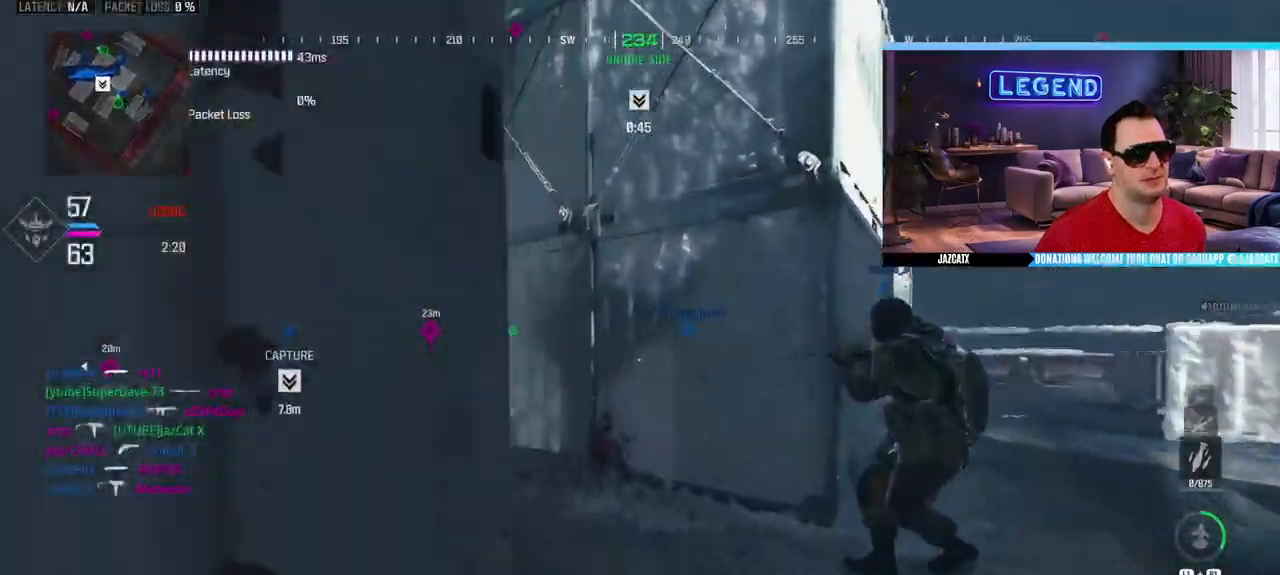
{"buttons": [], "left_stick": "up", "right_stick": "center", "events": [[17, "L3", "down"], [150, "right_stick", "center"], [183, "L3", "up"], [217, "SQUARE", "down"], [267, "L3", "down"], [333, "SQUARE", "up"], [383, "L3", "up"]]}
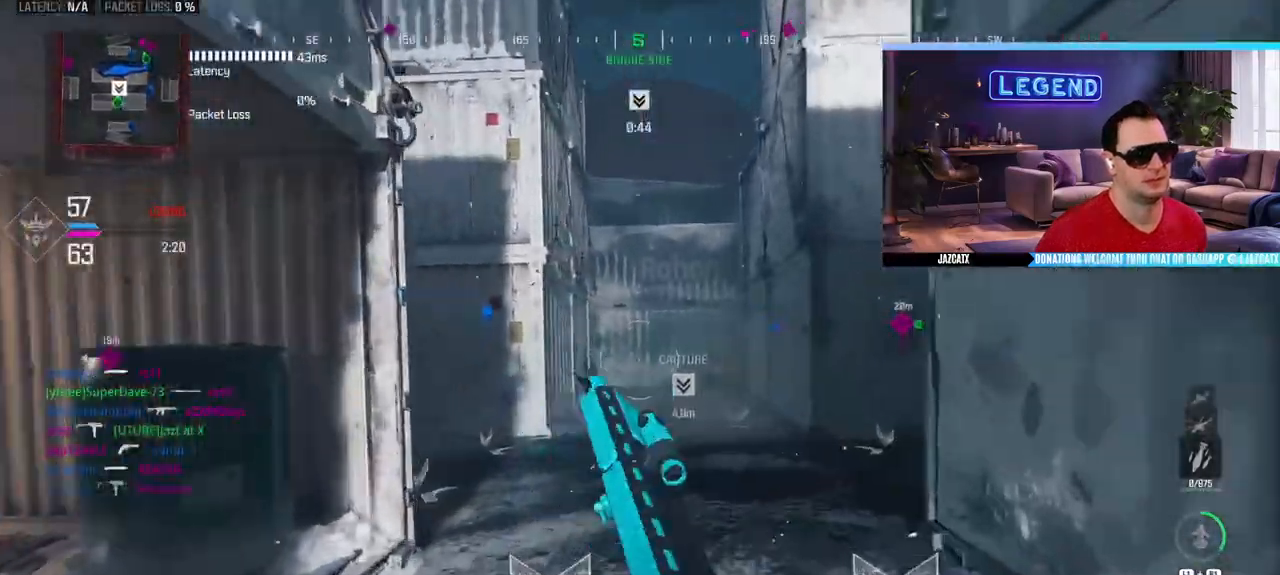
{"buttons": ["SQUARE"], "left_stick": "down", "right_stick": "center", "events": [[83, "R1", "down"], [83, "SQUARE", "down"], [83, "left_stick", "down-right"], [133, "R1", "up"], [400, "left_stick", "down"]]}
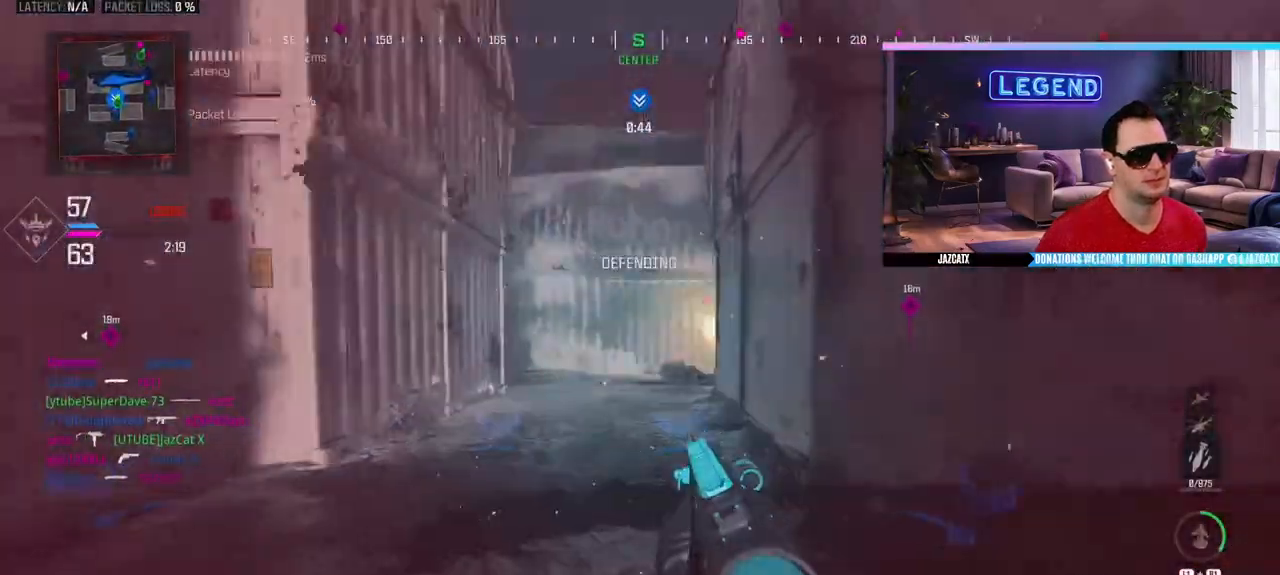
{"buttons": [], "left_stick": "center", "right_stick": "center", "events": [[117, "left_stick", "left"], [167, "SQUARE", "up"], [167, "left_stick", "up-left"], [383, "L1", "down"], [450, "left_stick", "center"], [467, "L1", "up"]]}
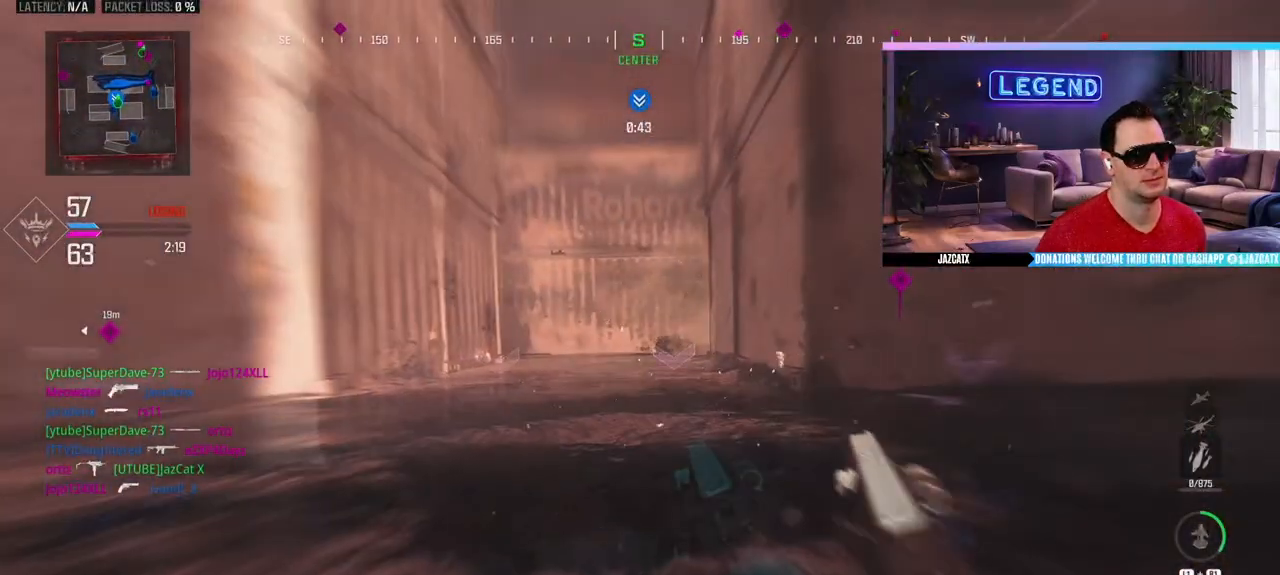
{"buttons": [], "left_stick": "center", "right_stick": "center", "events": []}
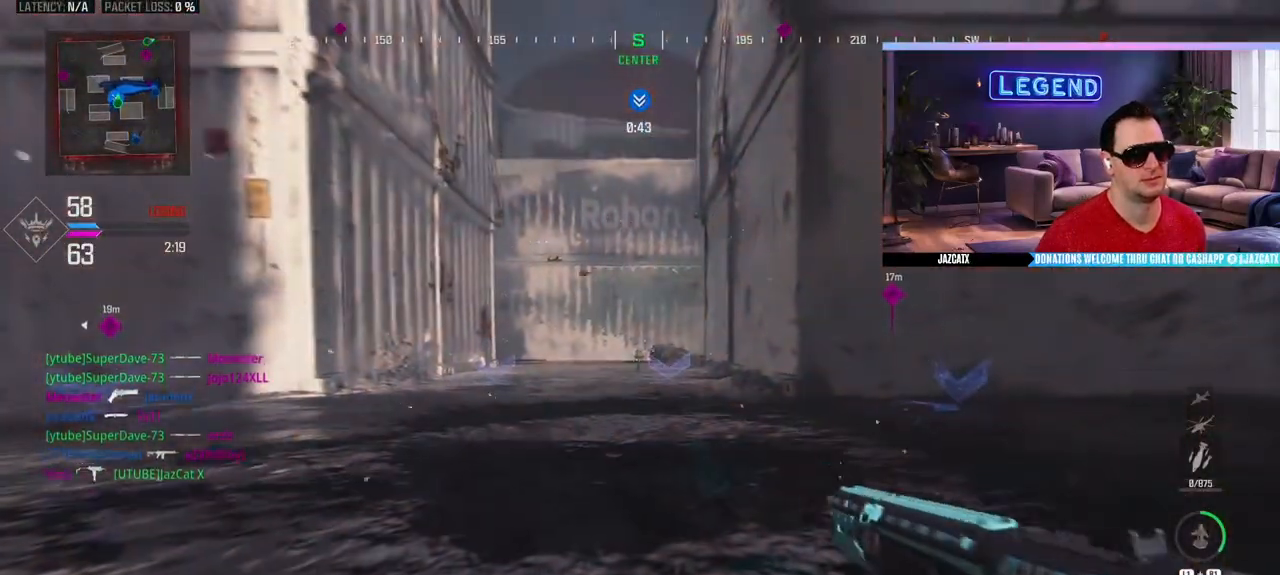
{"buttons": [], "left_stick": "center", "right_stick": "center", "events": [[183, "R1", "down"], [300, "R1", "up"], [383, "R1", "down"], [467, "R1", "up"]]}
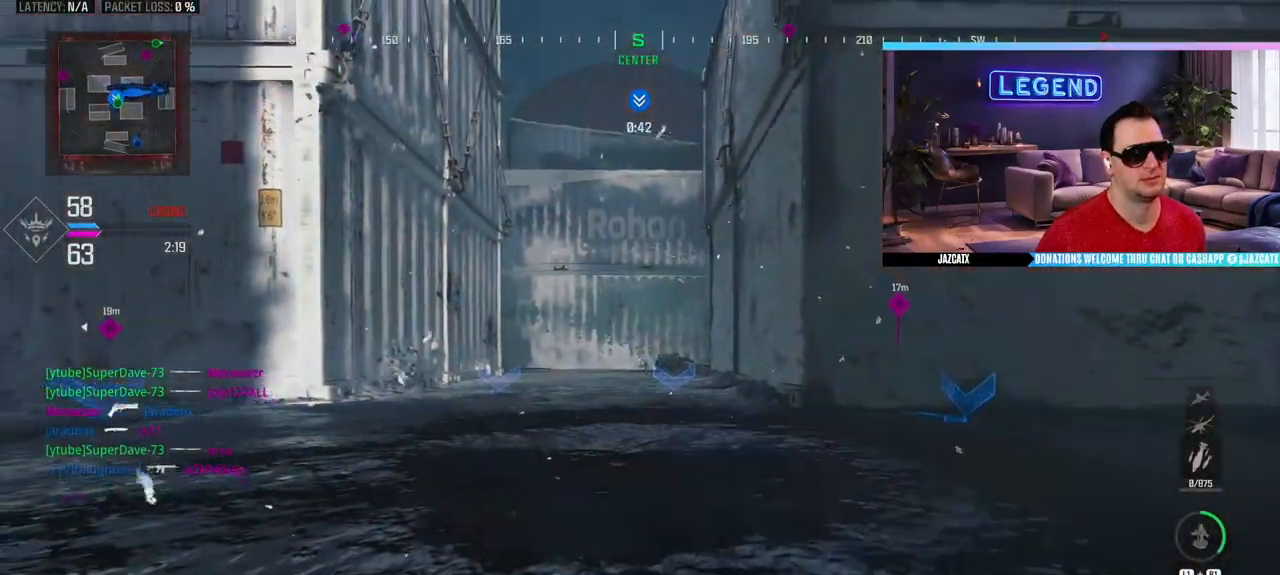
{"buttons": [], "left_stick": "center", "right_stick": "center", "events": []}
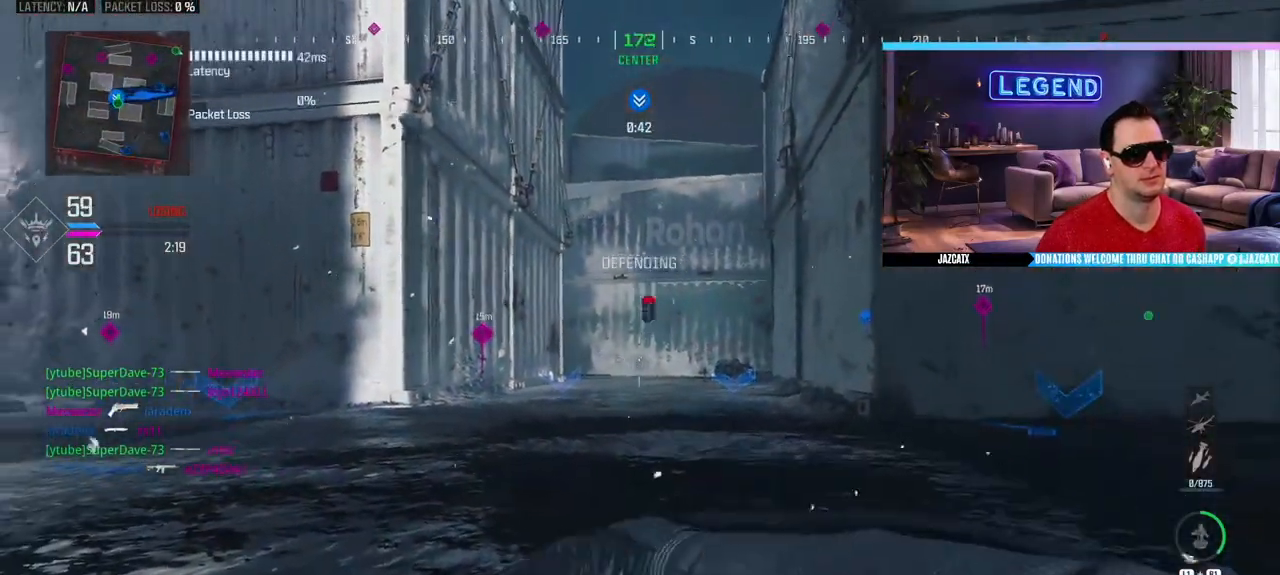
{"buttons": [], "left_stick": "center", "right_stick": "center", "events": []}
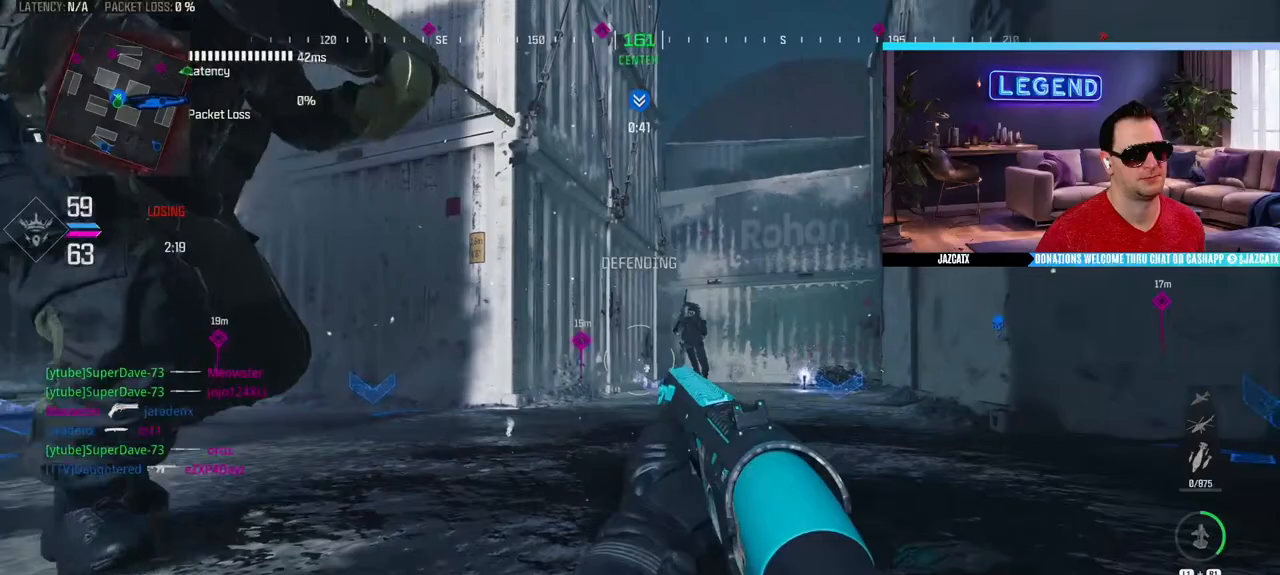
{"buttons": [], "left_stick": "center", "right_stick": "center", "events": [[133, "R2", "down"], [183, "L2", "down"], [200, "right_stick", "down"], [233, "R2", "up"], [333, "R2", "down"], [367, "L2", "up"], [367, "right_stick", "center"], [400, "R2", "up"]]}
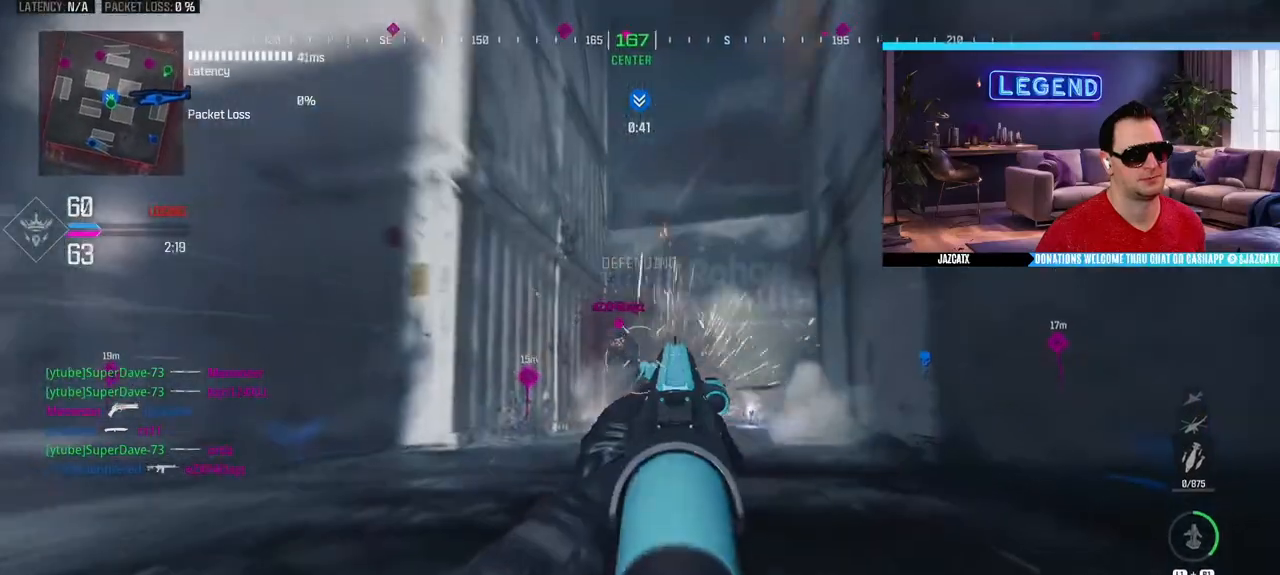
{"buttons": ["R2"], "left_stick": "center", "right_stick": "center", "events": [[100, "R2", "down"], [217, "R2", "up"], [283, "R2", "down"], [367, "R2", "up"], [450, "R2", "down"]]}
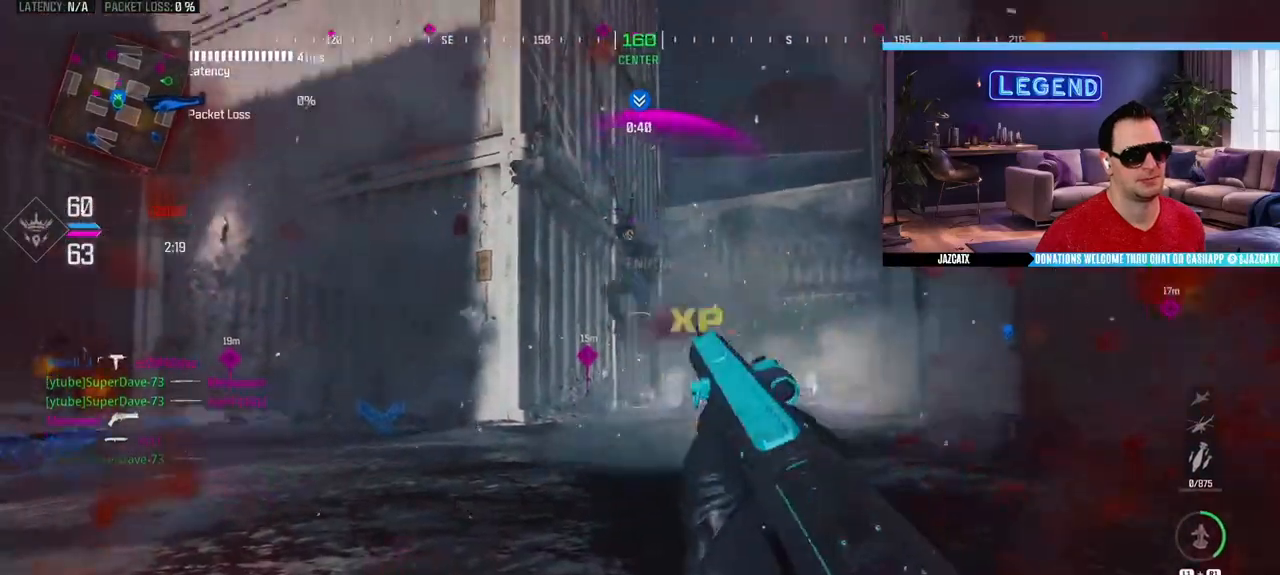
{"buttons": ["TRIANGLE"], "left_stick": "center", "right_stick": "center", "events": [[17, "R2", "up"], [117, "R2", "down"], [200, "R2", "up"], [483, "TRIANGLE", "down"]]}
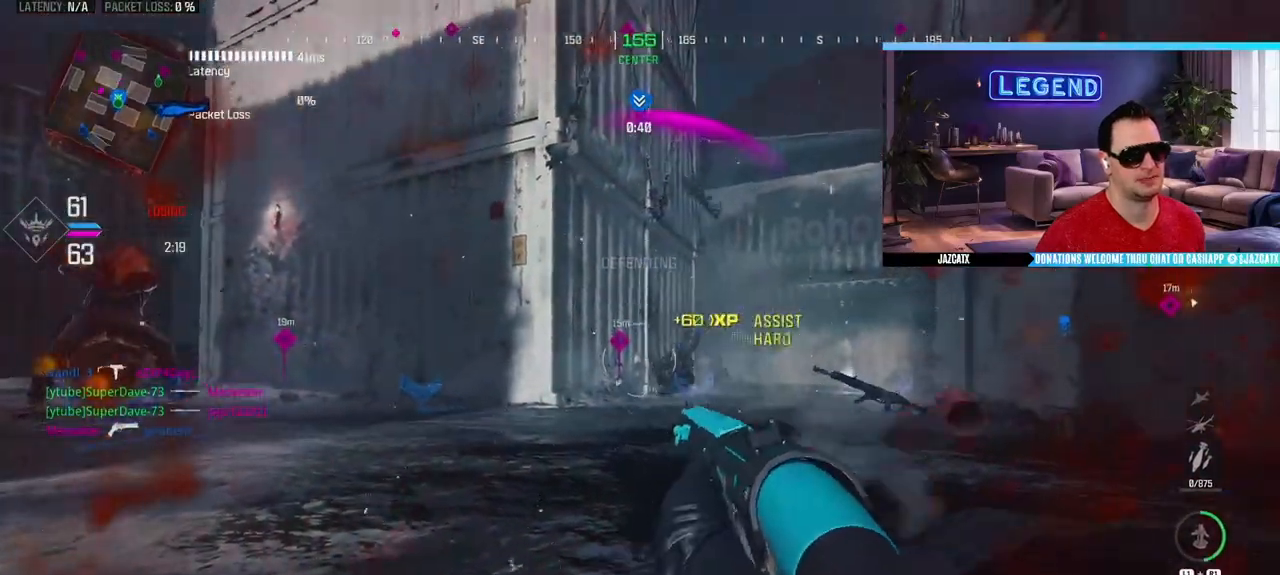
{"buttons": [], "left_stick": "center", "right_stick": "center", "events": [[83, "TRIANGLE", "up"]]}
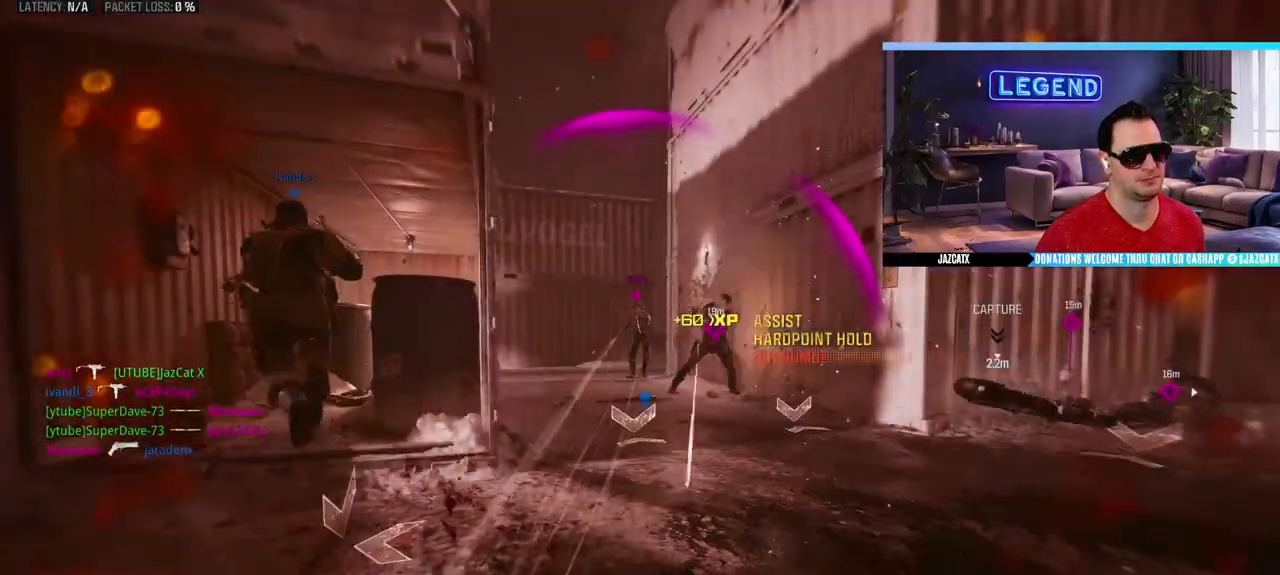
{"buttons": ["CROSS"], "left_stick": "center", "right_stick": "center", "events": [[133, "CROSS", "down"], [383, "CROSS", "up"], [467, "CROSS", "down"]]}
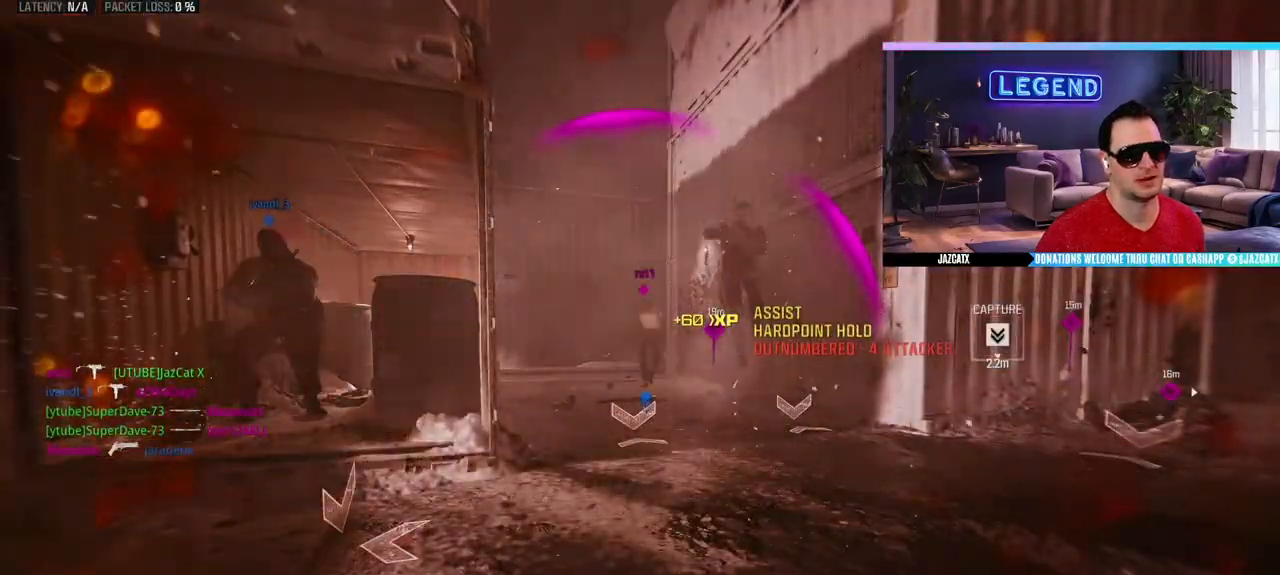
{"buttons": [], "left_stick": "center", "right_stick": "center", "events": [[200, "CROSS", "up"], [250, "CROSS", "down"], [333, "CROSS", "up"], [400, "CROSS", "down"], [483, "CROSS", "up"]]}
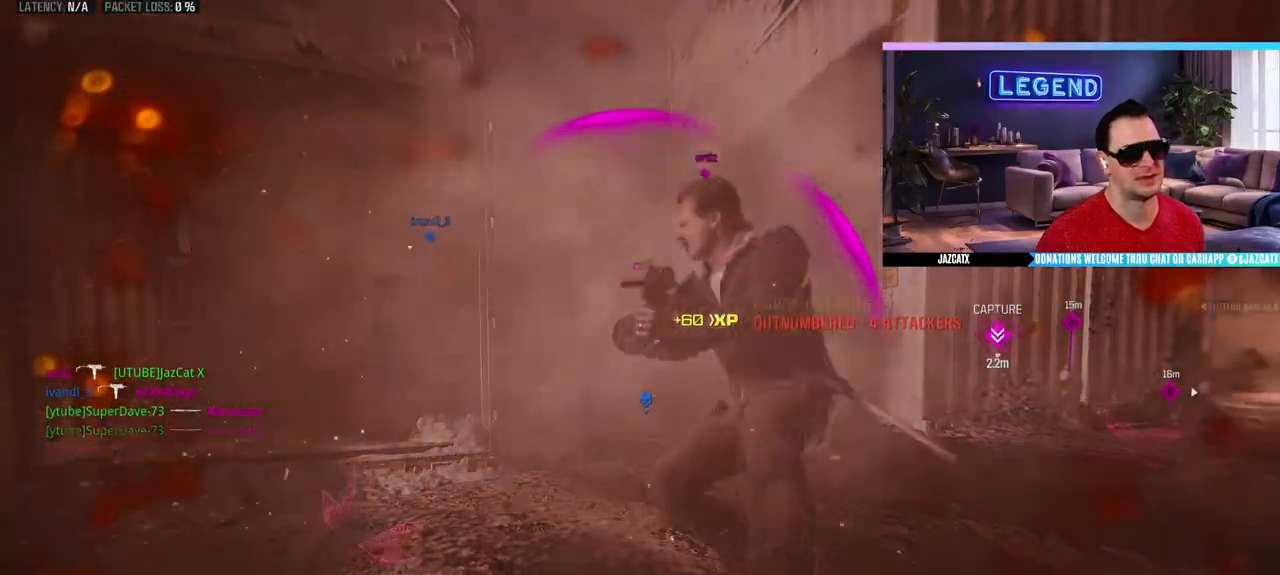
{"buttons": ["CROSS"], "left_stick": "up", "right_stick": "center", "events": [[50, "CROSS", "down"], [150, "left_stick", "up"], [167, "L3", "down"], [283, "CROSS", "up"], [283, "L3", "up"], [333, "CROSS", "down"], [350, "L3", "down"], [433, "CROSS", "up"], [483, "CROSS", "down"], [483, "L3", "up"]]}
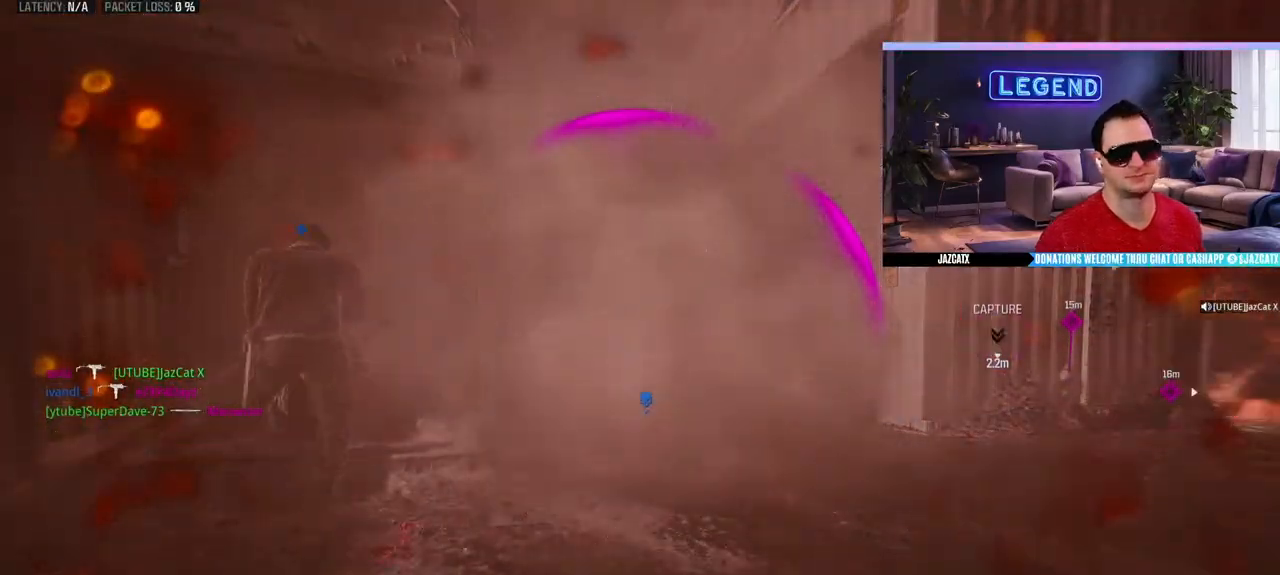
{"buttons": ["L3"], "left_stick": "up-right", "right_stick": "center", "events": [[67, "L3", "down"], [100, "CROSS", "up"], [200, "L3", "up"], [267, "L3", "down"], [350, "left_stick", "right"], [400, "L3", "up"], [483, "L3", "down"], [483, "left_stick", "up-right"]]}
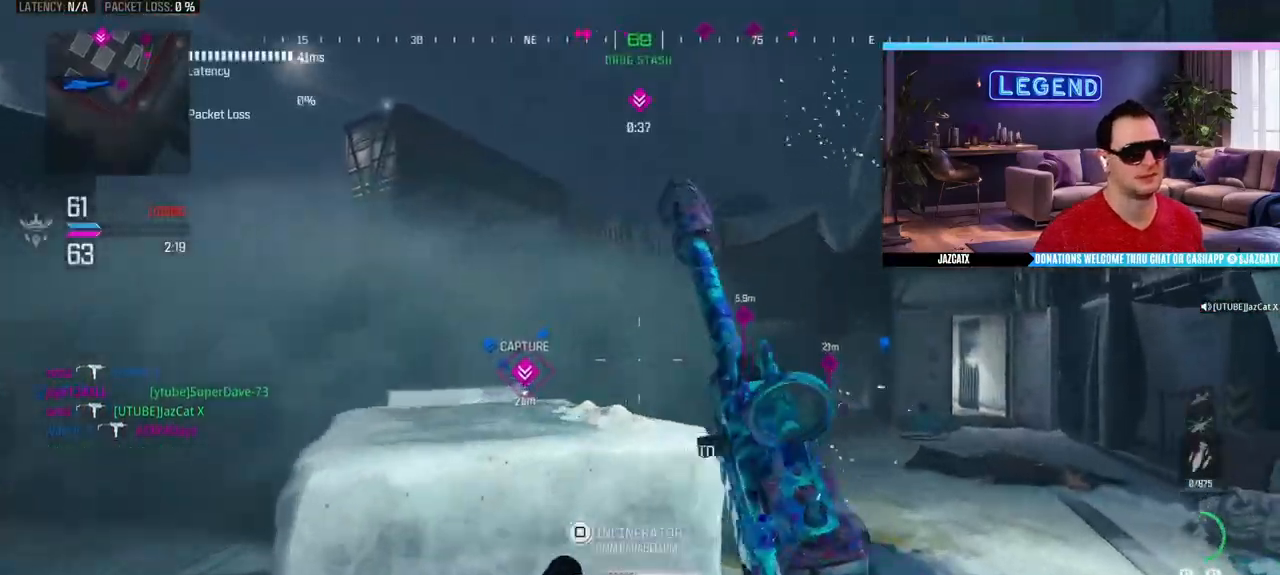
{"buttons": ["L3"], "left_stick": "up", "right_stick": "center", "events": [[17, "left_stick", "up"], [133, "L3", "up"], [183, "L3", "down"]]}